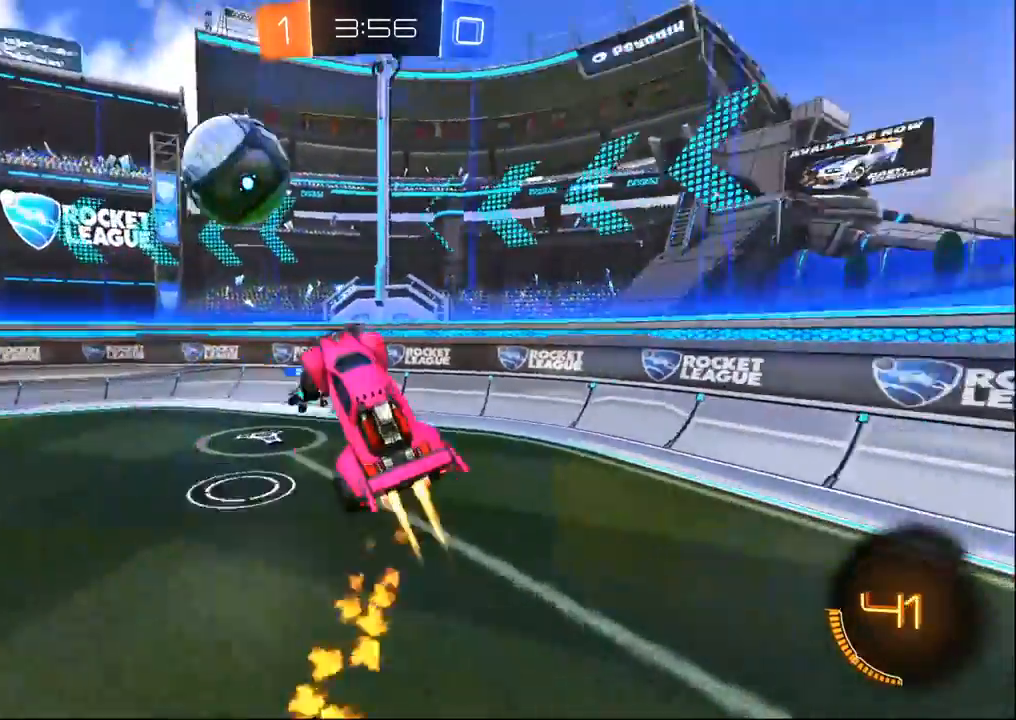
Gameplay with a controller (PlayStation layout); each line is a JSON object with the inputs held at the frame after it (dt_ms = milliseconds from this image to that frame). "events" lists button and stick changes between this image and that frame as [ms after this image, input, new state], when the widget could be followed in between. Not read: R2.
{"dt_ms": 500, "buttons": ["L1", "L3"], "left_stick": "down-right", "right_stick": "center", "events": [[117, "CROSS", "down"], [133, "L1", "down"], [133, "L3", "down"], [217, "SQUARE", "down"], [267, "left_stick", "down-right"], [283, "CROSS", "up"], [300, "TRIANGLE", "down"], [333, "SQUARE", "up"], [417, "TRIANGLE", "up"], [450, "R1", "up"]]}
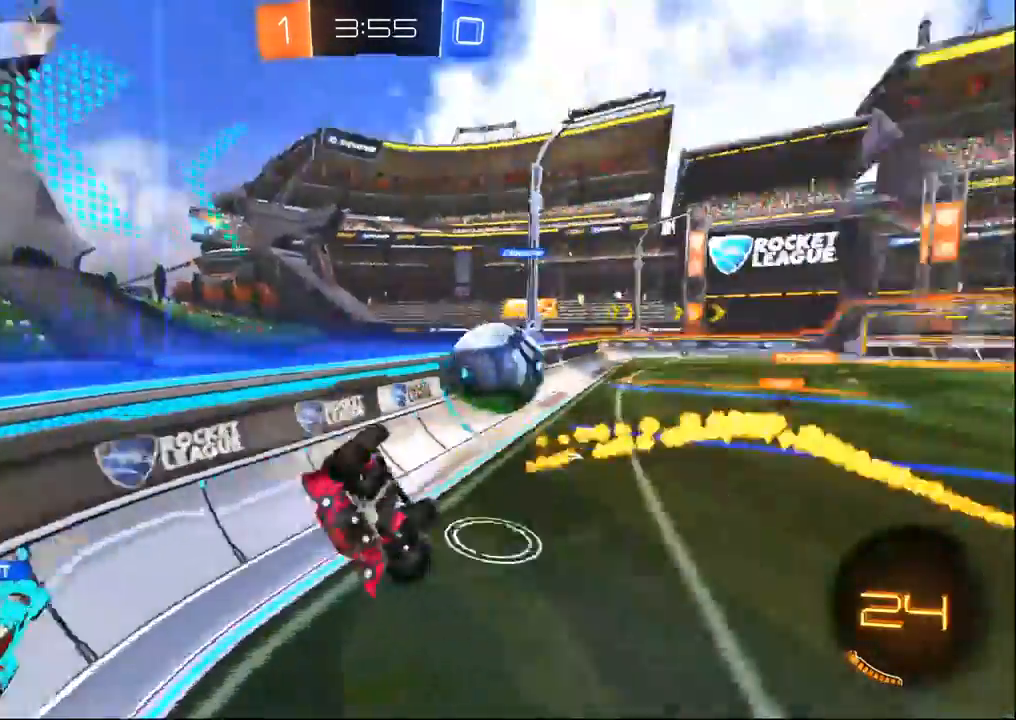
{"dt_ms": 500, "buttons": [], "left_stick": "up-left", "right_stick": "center", "events": [[17, "L3", "up"], [250, "left_stick", "up-left"], [283, "L1", "up"]]}
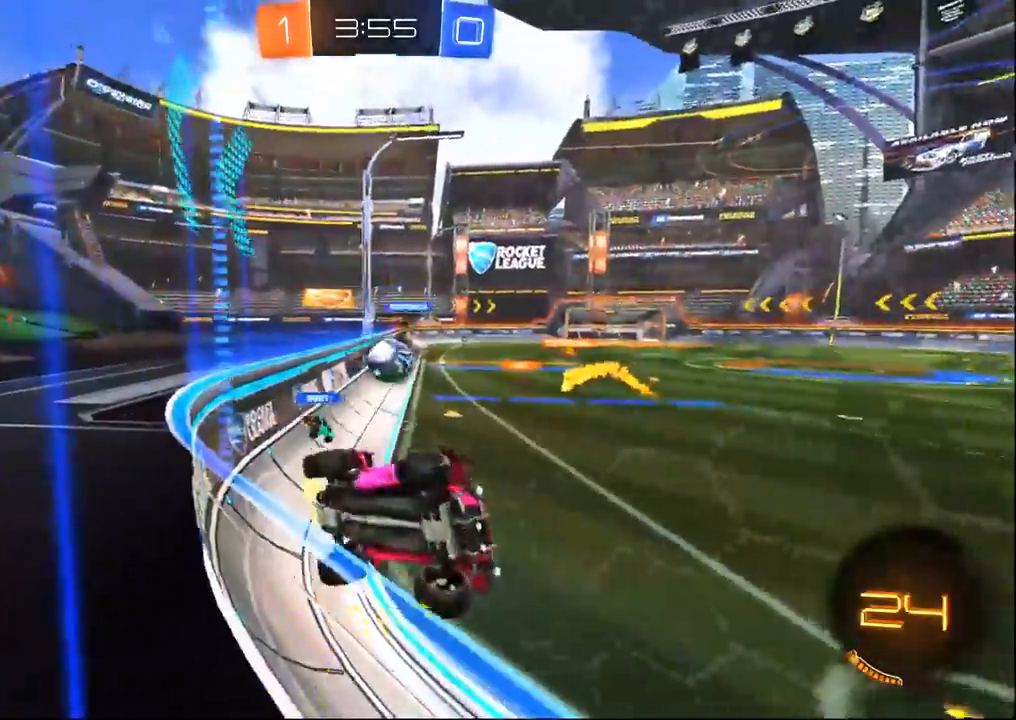
{"dt_ms": 500, "buttons": [], "left_stick": "left", "right_stick": "center", "events": [[367, "left_stick", "left"]]}
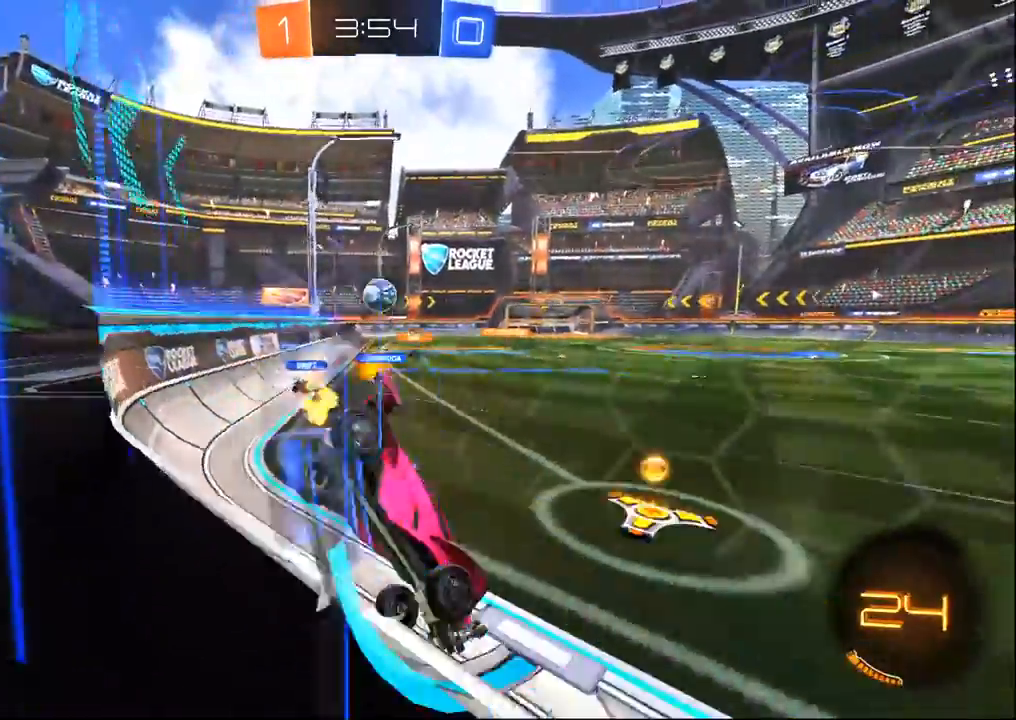
{"dt_ms": 500, "buttons": ["R1"], "left_stick": "center", "right_stick": "center", "events": [[367, "left_stick", "center"], [450, "R1", "down"]]}
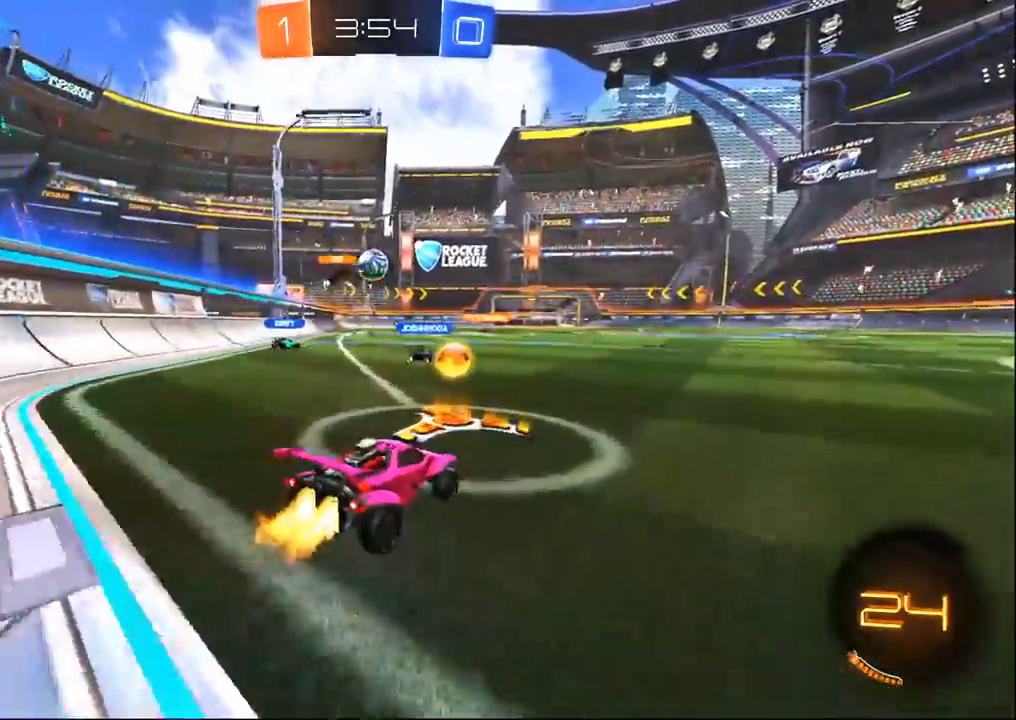
{"dt_ms": 500, "buttons": ["R1"], "left_stick": "center", "right_stick": "center", "events": [[117, "left_stick", "left"], [333, "left_stick", "right"], [500, "left_stick", "center"]]}
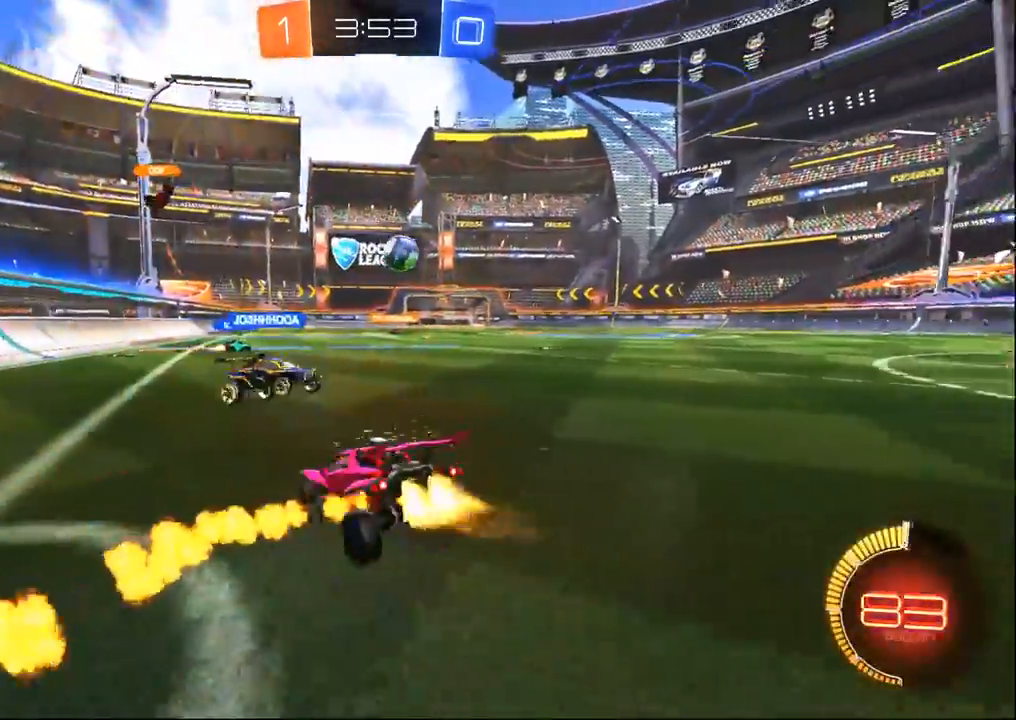
{"dt_ms": 500, "buttons": [], "left_stick": "right", "right_stick": "center", "events": [[133, "R1", "up"], [217, "left_stick", "right"]]}
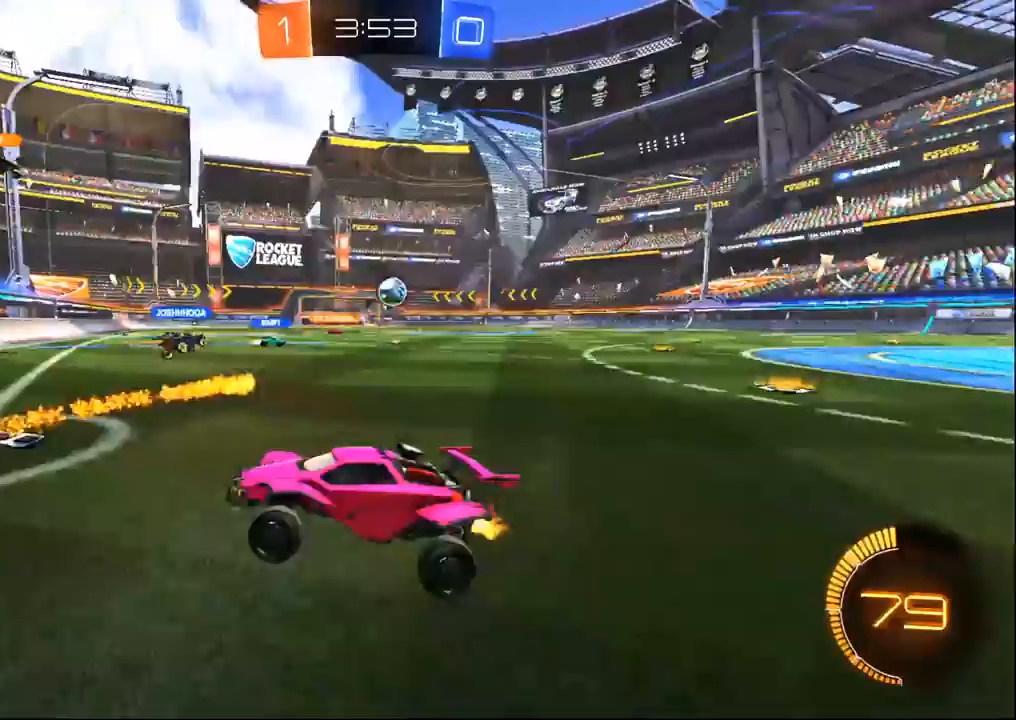
{"dt_ms": 500, "buttons": ["SQUARE"], "left_stick": "right", "right_stick": "center", "events": [[483, "SQUARE", "down"]]}
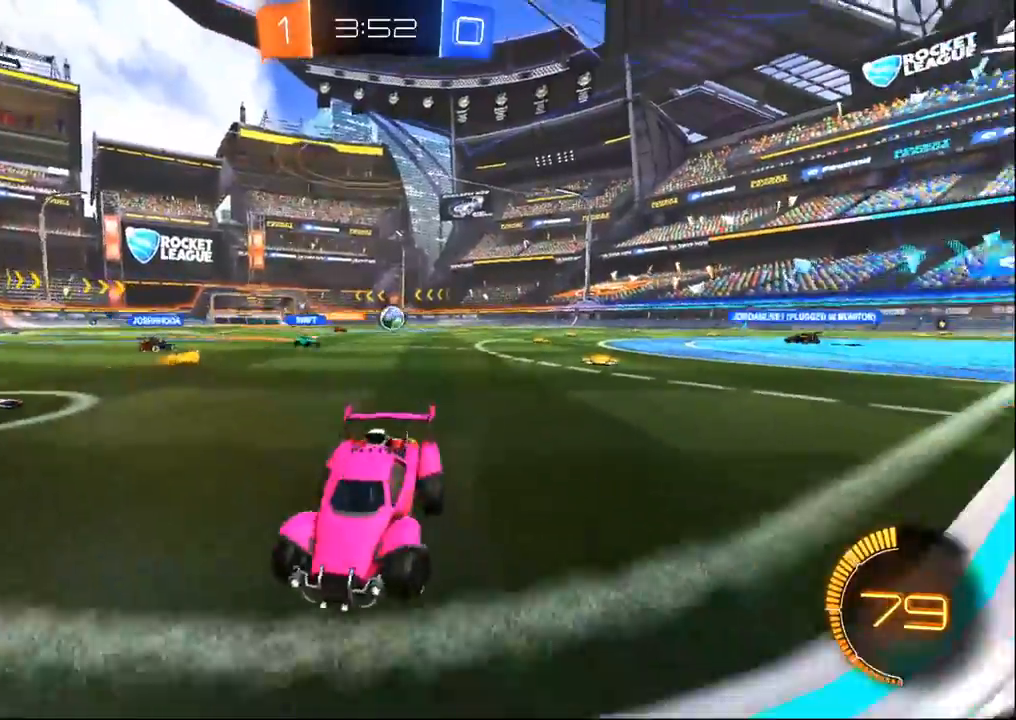
{"dt_ms": 500, "buttons": [], "left_stick": "right", "right_stick": "center", "events": [[100, "SQUARE", "up"]]}
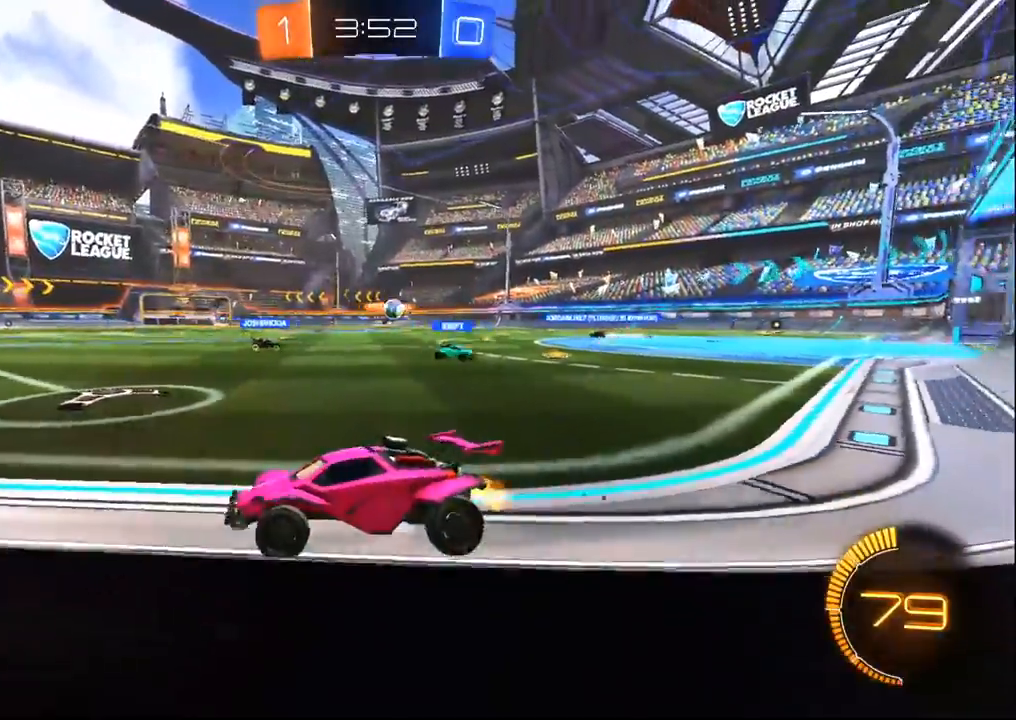
{"dt_ms": 500, "buttons": ["R1"], "left_stick": "right", "right_stick": "center", "events": [[417, "R1", "down"]]}
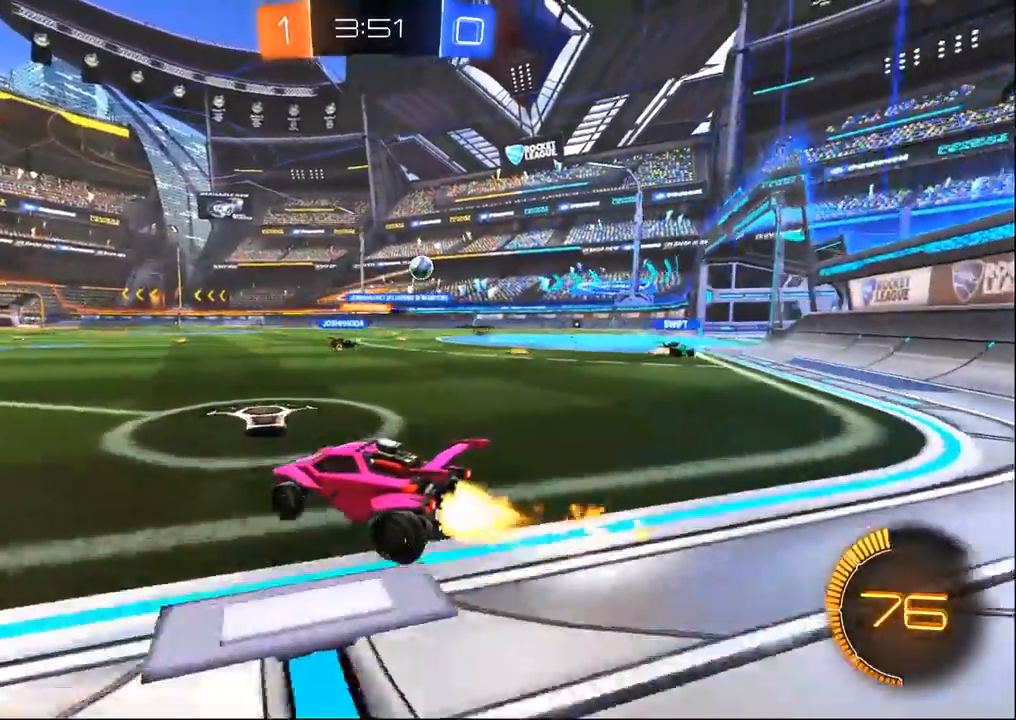
{"dt_ms": 500, "buttons": [], "left_stick": "right", "right_stick": "center", "events": [[300, "R1", "up"]]}
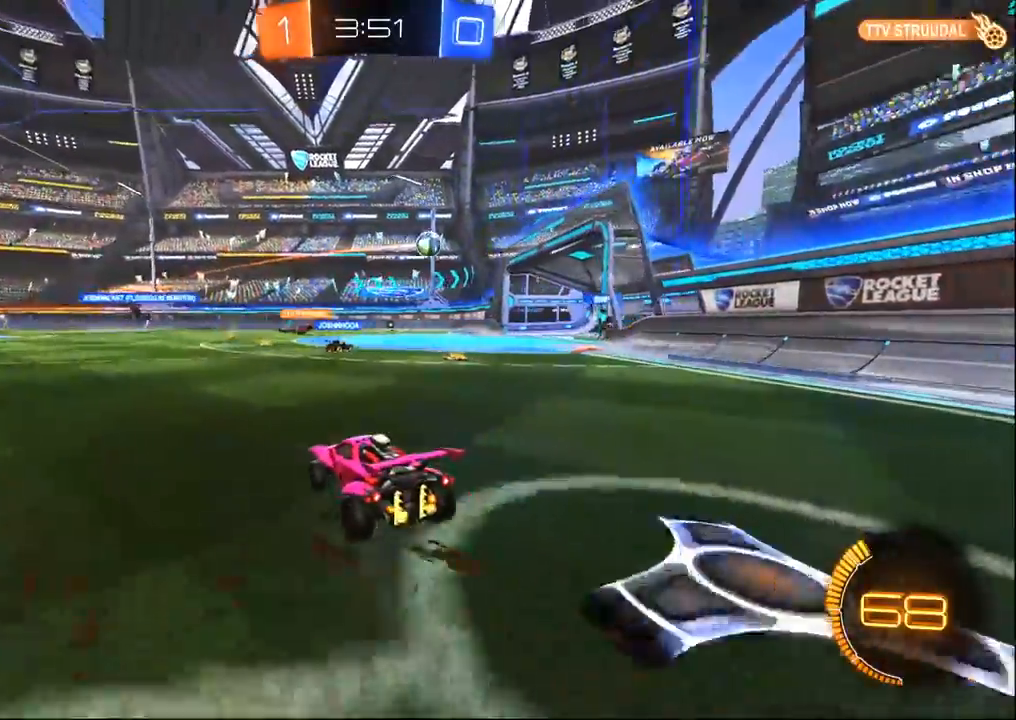
{"dt_ms": 500, "buttons": ["R1"], "left_stick": "center", "right_stick": "center", "events": [[83, "R1", "down"], [133, "left_stick", "left"], [367, "left_stick", "center"]]}
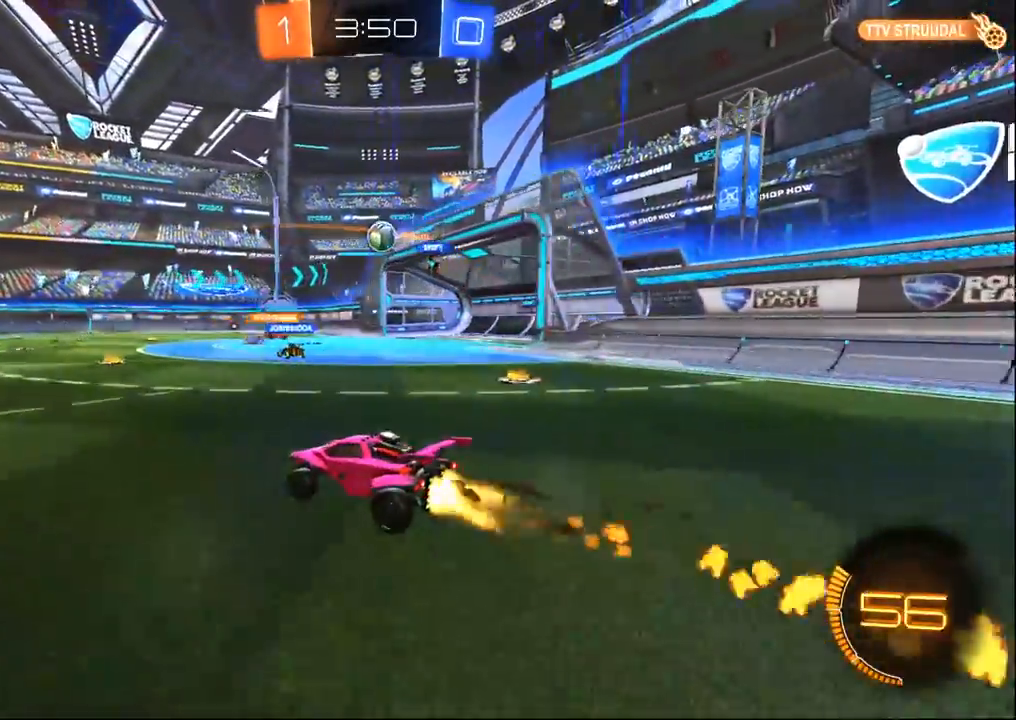
{"dt_ms": 500, "buttons": [], "left_stick": "center", "right_stick": "center", "events": [[233, "left_stick", "right"], [333, "left_stick", "center"], [483, "R1", "up"]]}
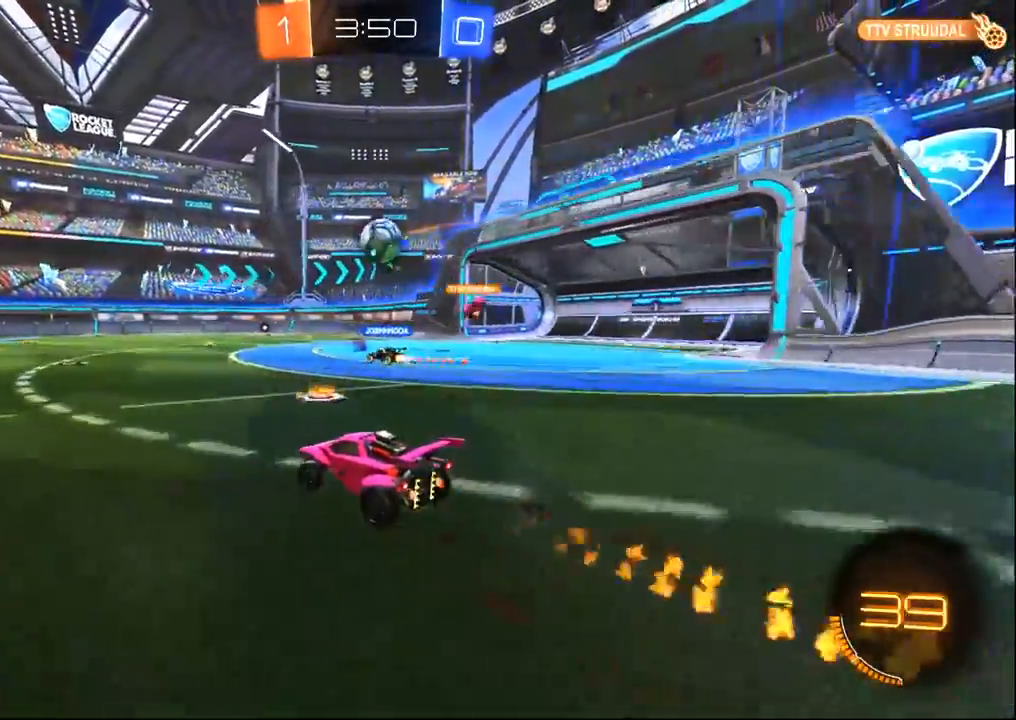
{"dt_ms": 500, "buttons": [], "left_stick": "left", "right_stick": "center", "events": [[100, "R1", "down"], [117, "left_stick", "right"], [300, "left_stick", "left"], [450, "R1", "up"]]}
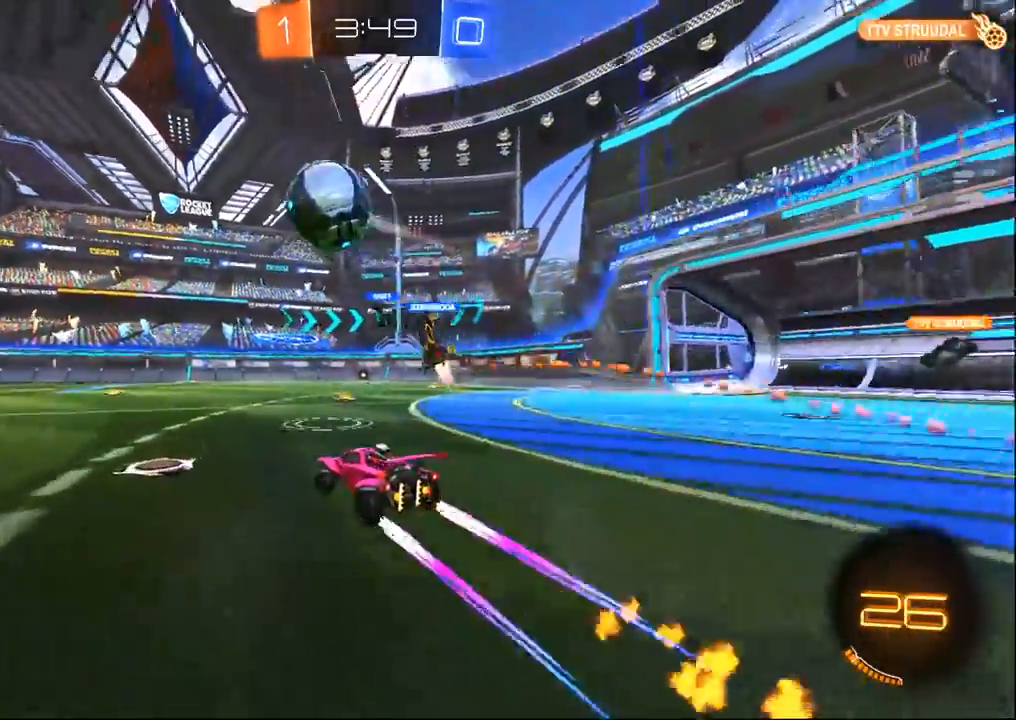
{"dt_ms": 500, "buttons": [], "left_stick": "left", "right_stick": "center", "events": [[183, "TRIANGLE", "down"], [267, "TRIANGLE", "up"]]}
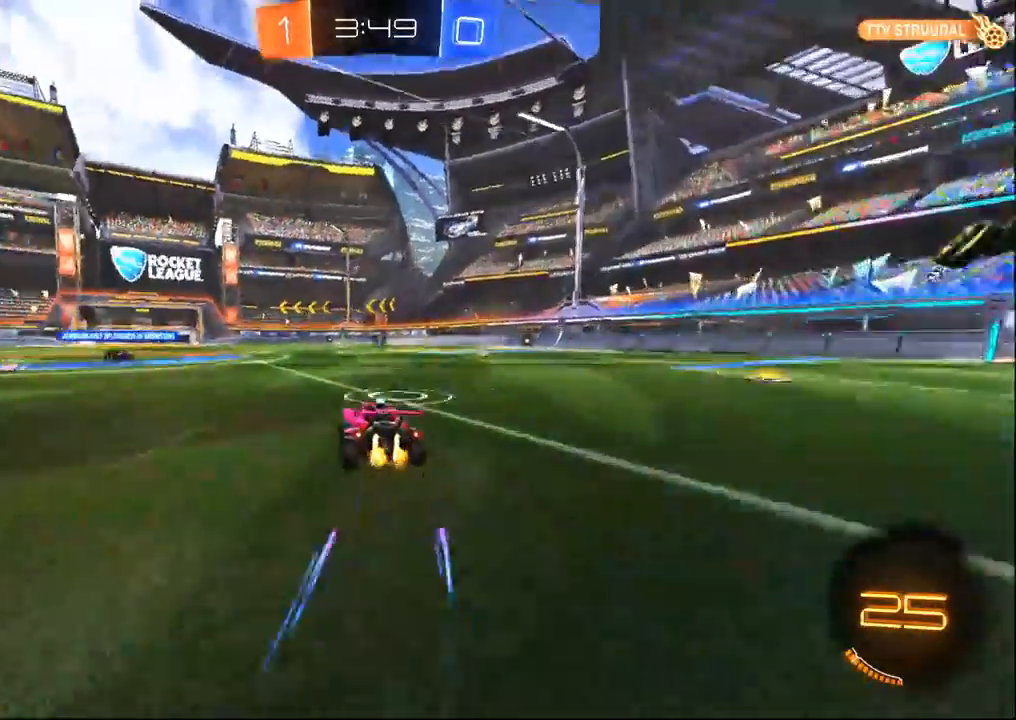
{"dt_ms": 500, "buttons": ["CROSS"], "left_stick": "up-left", "right_stick": "center", "events": [[133, "left_stick", "center"], [267, "CROSS", "down"], [300, "left_stick", "up-left"], [317, "CROSS", "up"], [383, "CROSS", "down"]]}
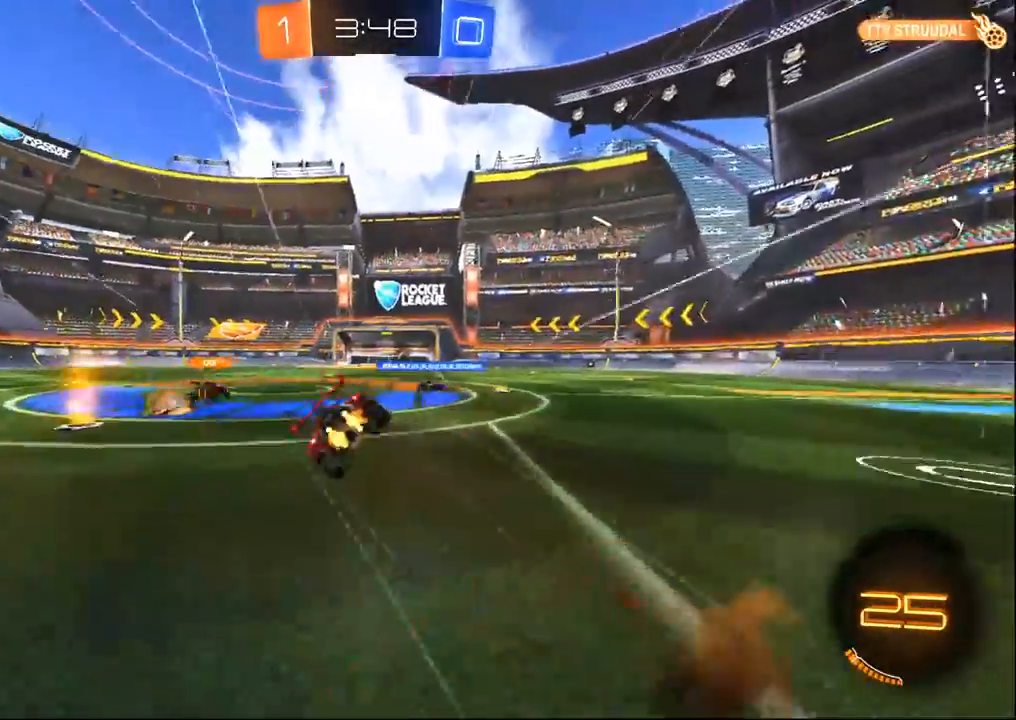
{"dt_ms": 500, "buttons": [], "left_stick": "left", "right_stick": "center", "events": [[117, "CROSS", "up"], [317, "left_stick", "left"]]}
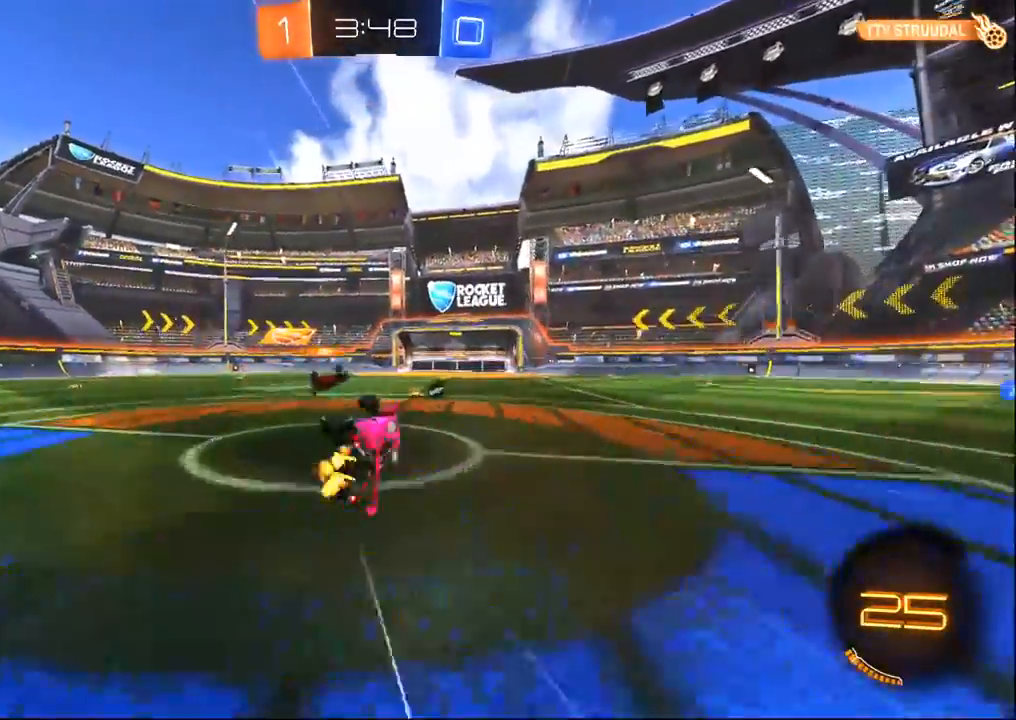
{"dt_ms": 500, "buttons": [], "left_stick": "left", "right_stick": "center", "events": [[183, "left_stick", "center"], [417, "left_stick", "left"]]}
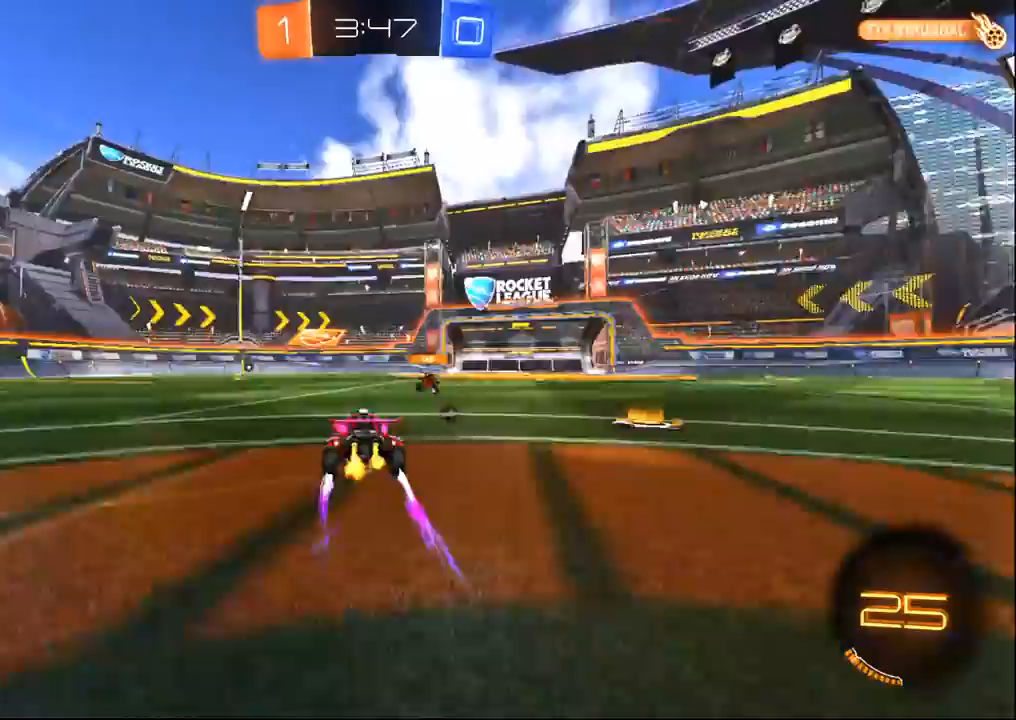
{"dt_ms": 500, "buttons": ["TRIANGLE"], "left_stick": "center", "right_stick": "center", "events": [[217, "left_stick", "center"], [500, "TRIANGLE", "down"]]}
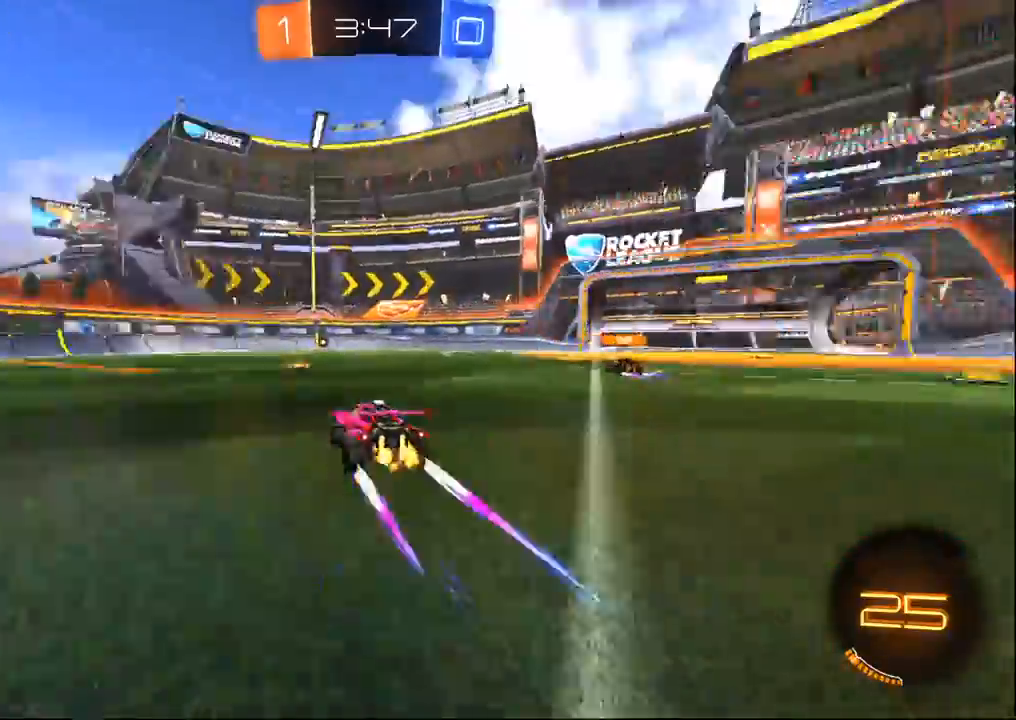
{"dt_ms": 1000, "buttons": [], "left_stick": "center", "right_stick": "center"}
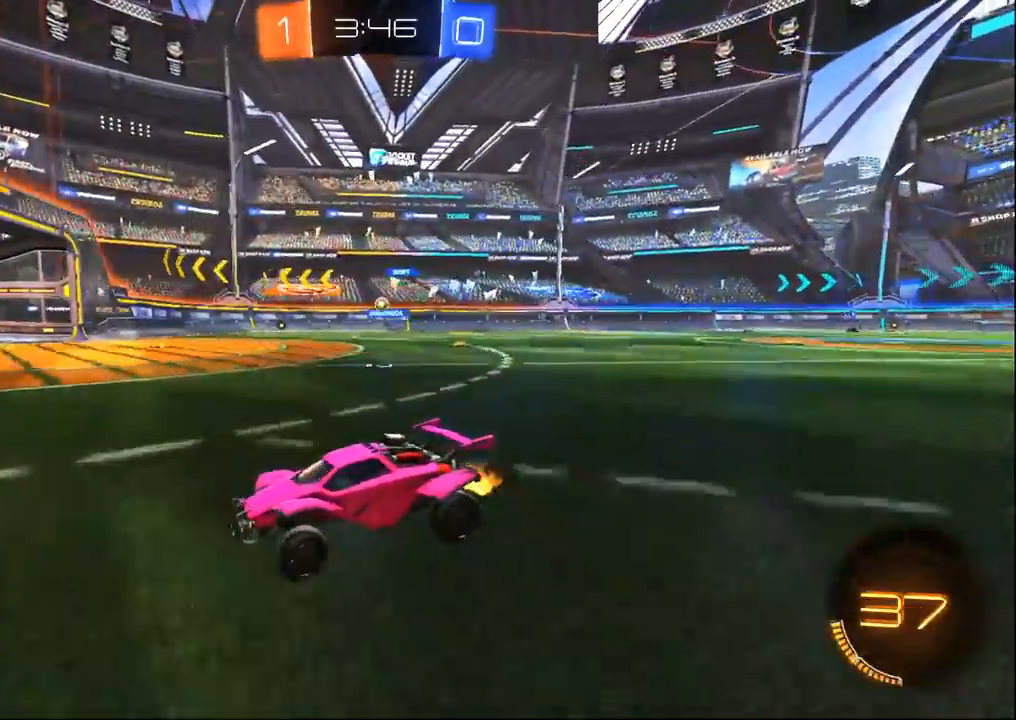
{"dt_ms": 500, "buttons": [], "left_stick": "right", "right_stick": "center", "events": [[17, "left_stick", "right"], [183, "SQUARE", "down"], [283, "SQUARE", "up"]]}
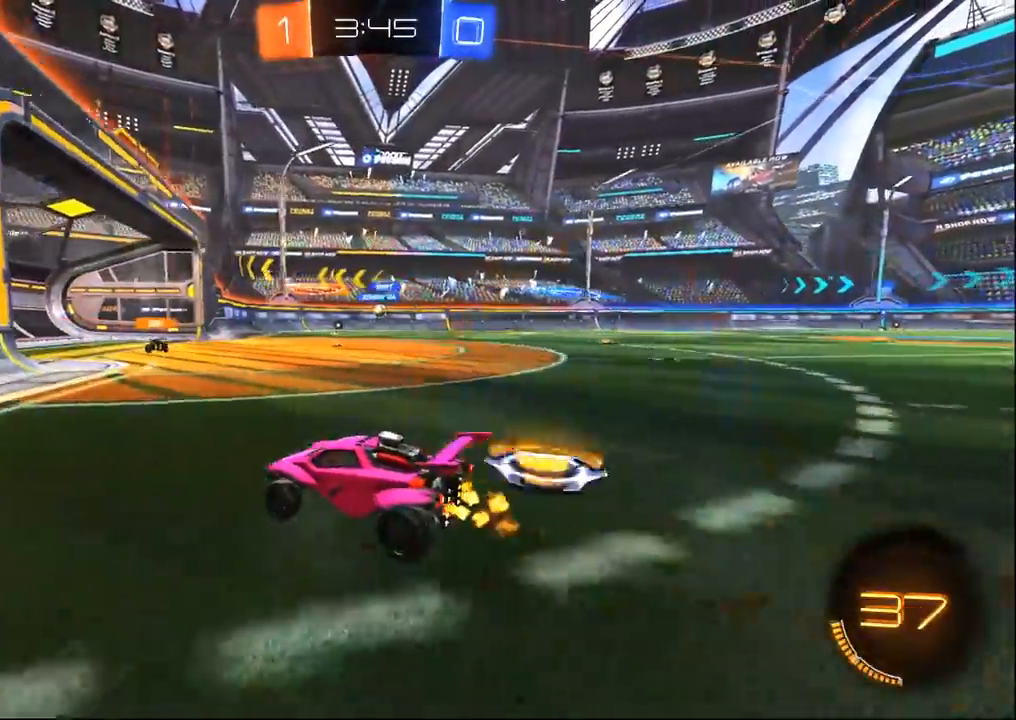
{"dt_ms": 500, "buttons": [], "left_stick": "center", "right_stick": "center", "events": [[133, "left_stick", "center"], [317, "left_stick", "right"], [467, "left_stick", "center"]]}
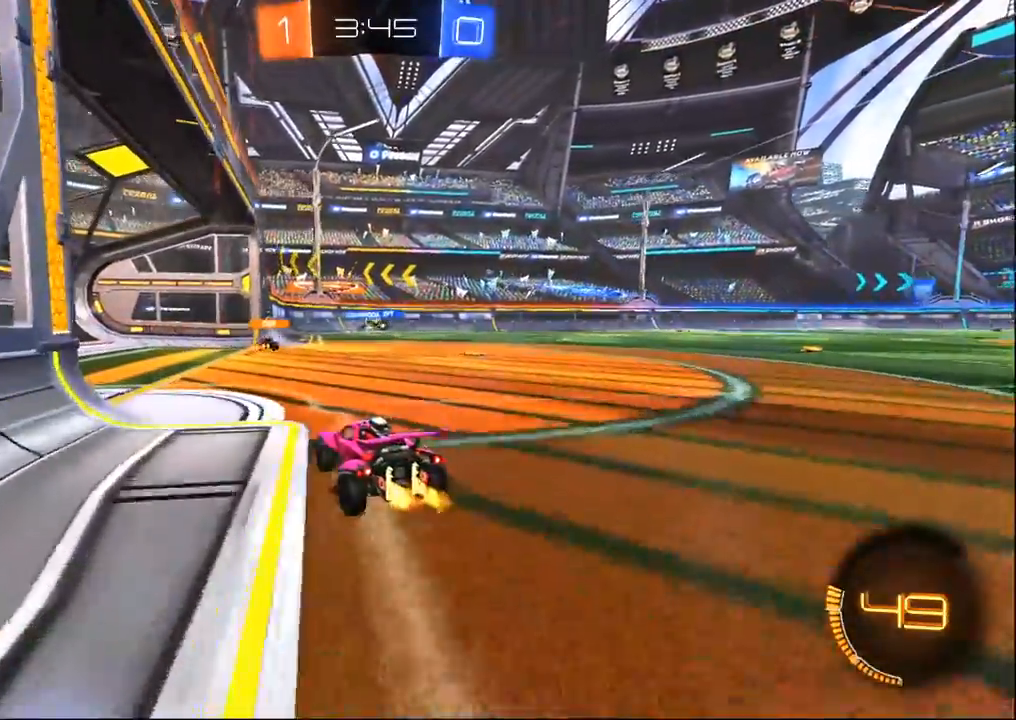
{"dt_ms": 1000, "buttons": [], "left_stick": "center", "right_stick": "center", "events": [[67, "left_stick", "left"], [83, "L2", "down"], [350, "left_stick", "center"], [367, "L2", "up"], [500, "left_stick", "right"], [833, "left_stick", "center"]]}
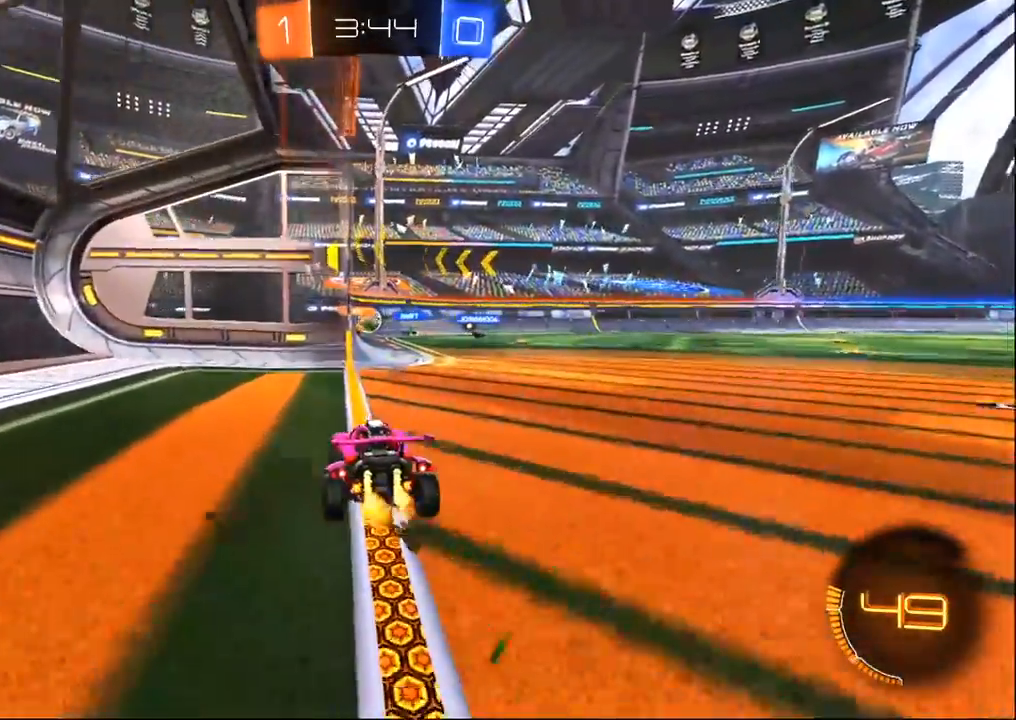
{"dt_ms": 1000, "buttons": [], "left_stick": "center", "right_stick": "center", "events": [[217, "left_stick", "up-right"], [483, "L2", "down"], [617, "left_stick", "up-left"], [700, "left_stick", "center"], [750, "left_stick", "right"], [817, "L2", "up"], [850, "left_stick", "center"]]}
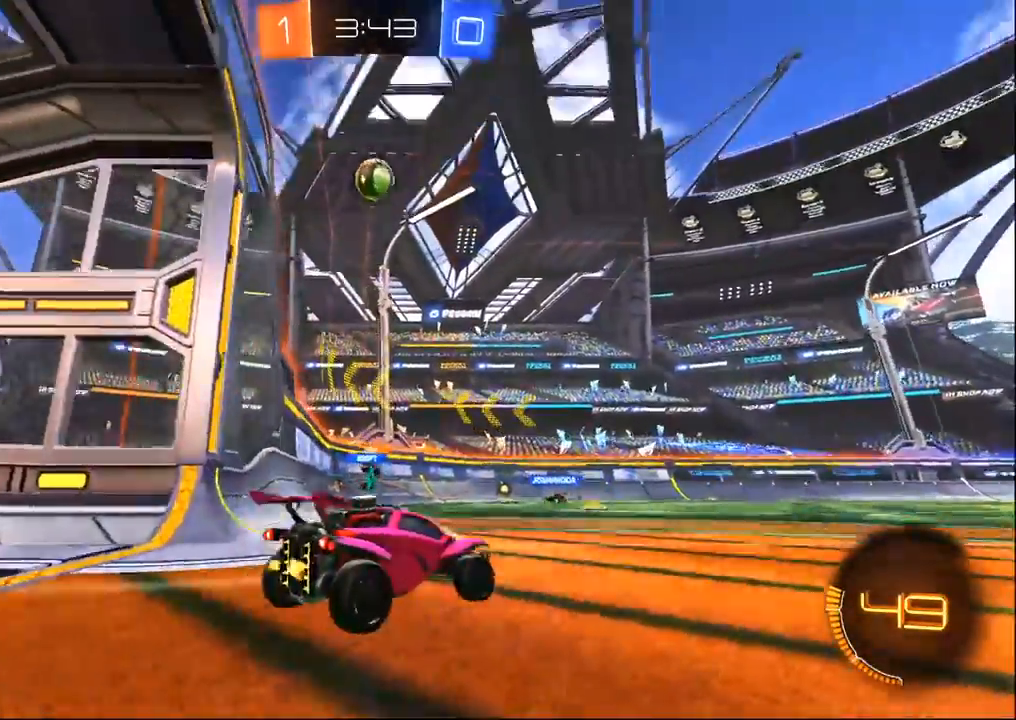
{"dt_ms": 500, "buttons": ["R1"], "left_stick": "center", "right_stick": "center", "events": [[67, "left_stick", "down"], [83, "CROSS", "down"], [217, "left_stick", "center"], [283, "left_stick", "down"], [300, "R1", "down"], [500, "CROSS", "up"], [500, "left_stick", "center"]]}
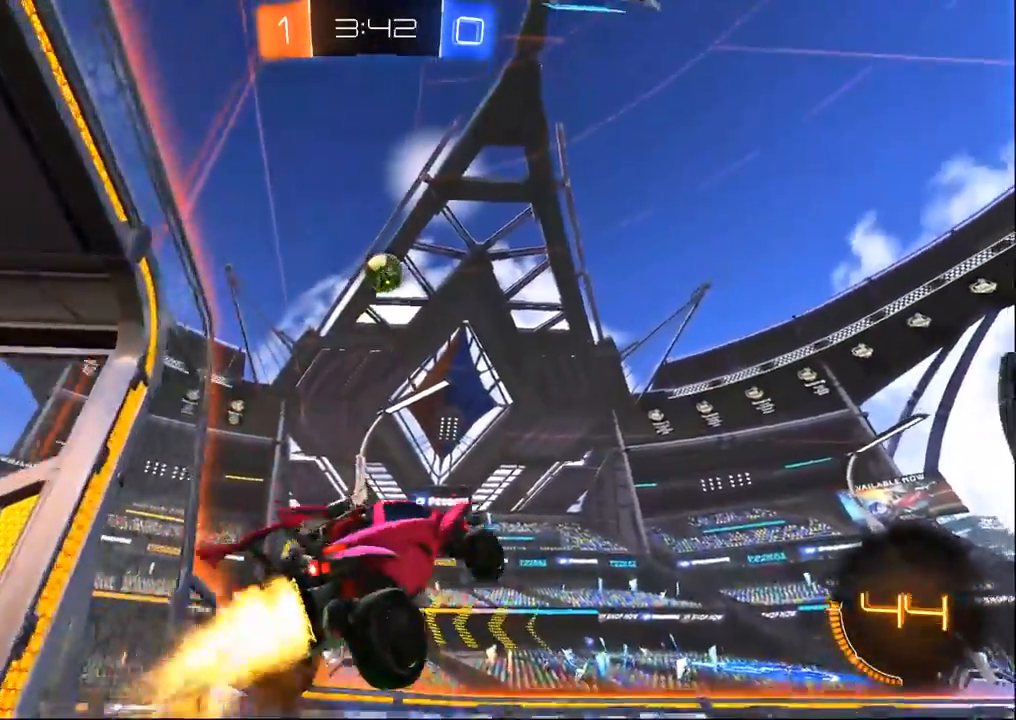
{"dt_ms": 500, "buttons": ["R1"], "left_stick": "left", "right_stick": "center", "events": [[33, "left_stick", "down"], [50, "left_stick", "up-right"], [300, "left_stick", "down"], [383, "left_stick", "center"], [433, "left_stick", "left"]]}
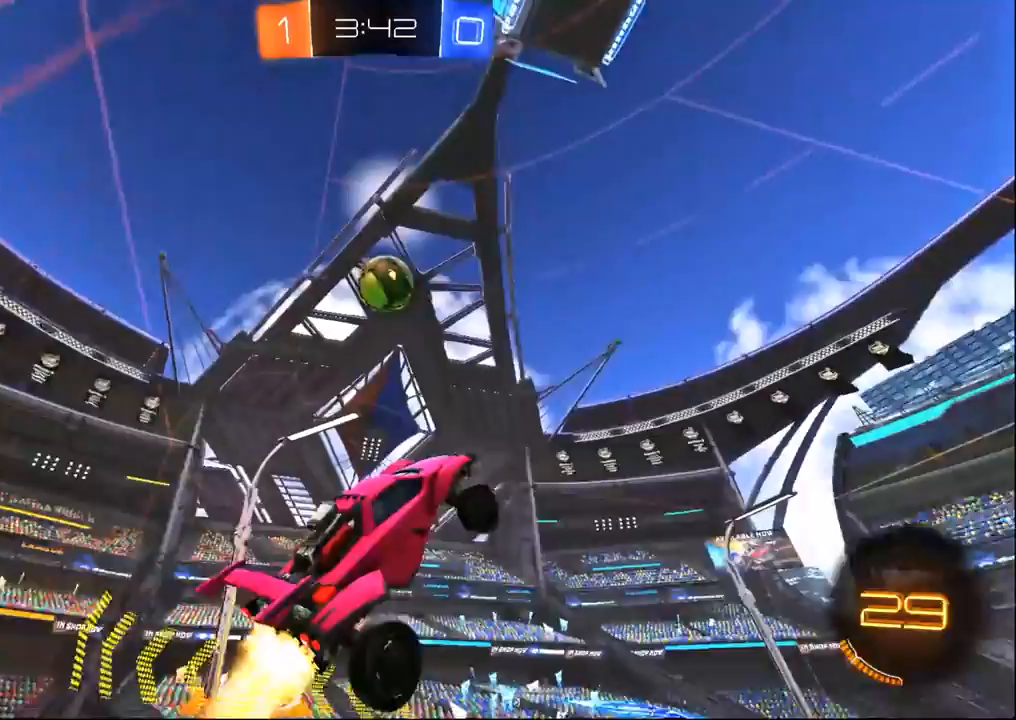
{"dt_ms": 500, "buttons": ["R1"], "left_stick": "down", "right_stick": "center", "events": [[50, "left_stick", "center"], [100, "left_stick", "up"], [267, "left_stick", "down-left"], [383, "left_stick", "up-left"], [500, "left_stick", "down"]]}
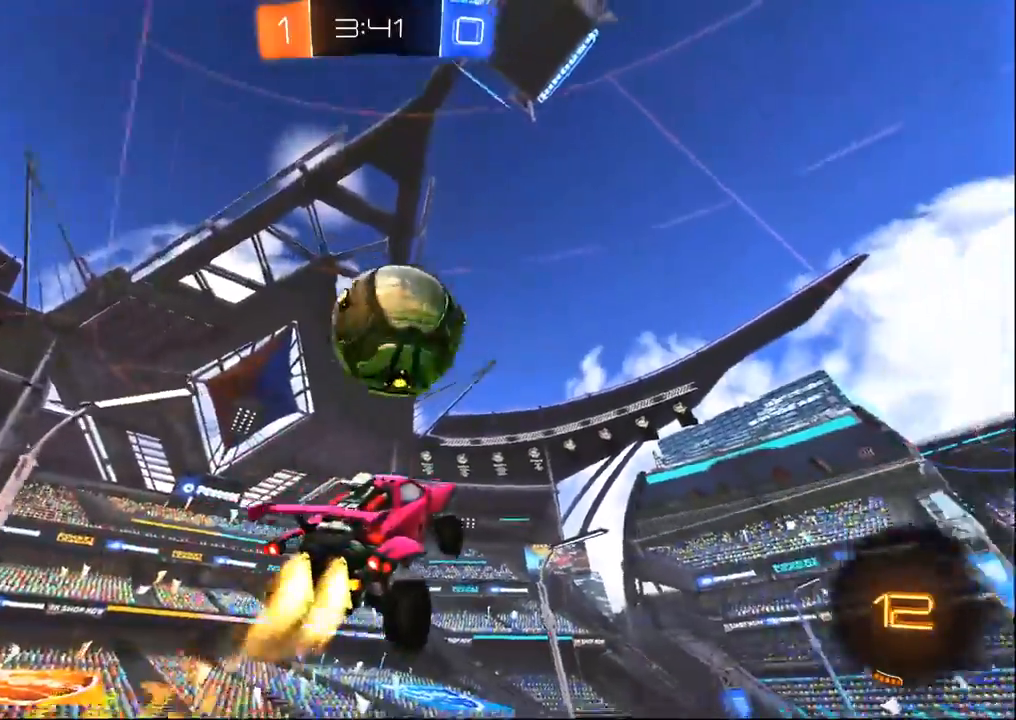
{"dt_ms": 500, "buttons": [], "left_stick": "up", "right_stick": "center"}
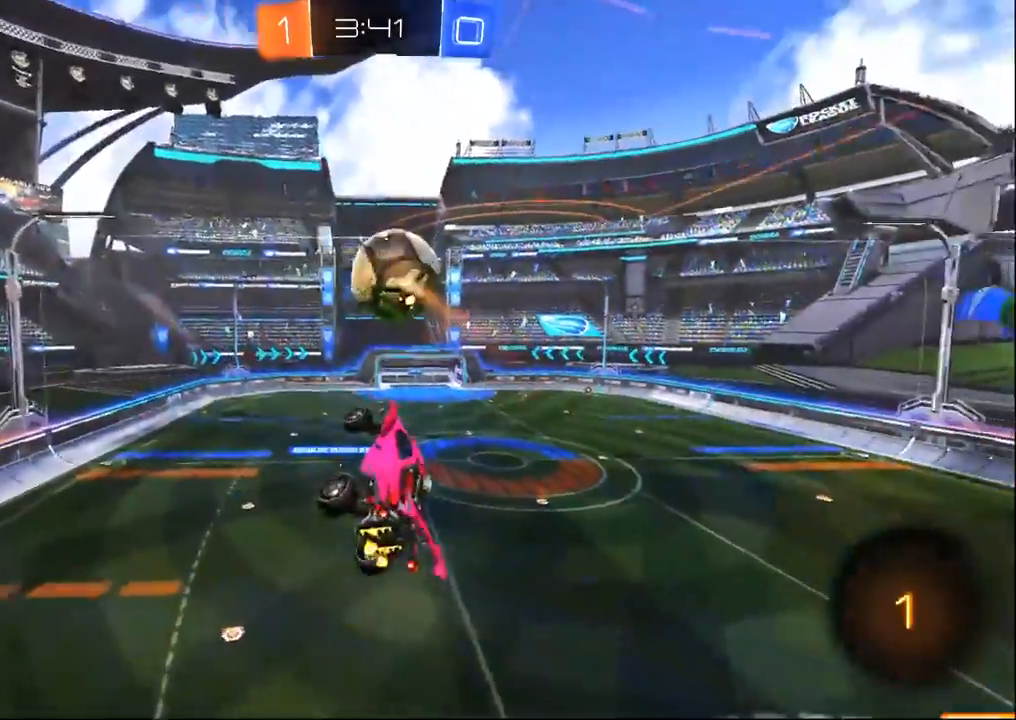
{"dt_ms": 500, "buttons": [], "left_stick": "center", "right_stick": "center", "events": [[133, "left_stick", "center"], [233, "left_stick", "up"], [267, "L1", "down"], [333, "left_stick", "center"], [433, "L1", "up"]]}
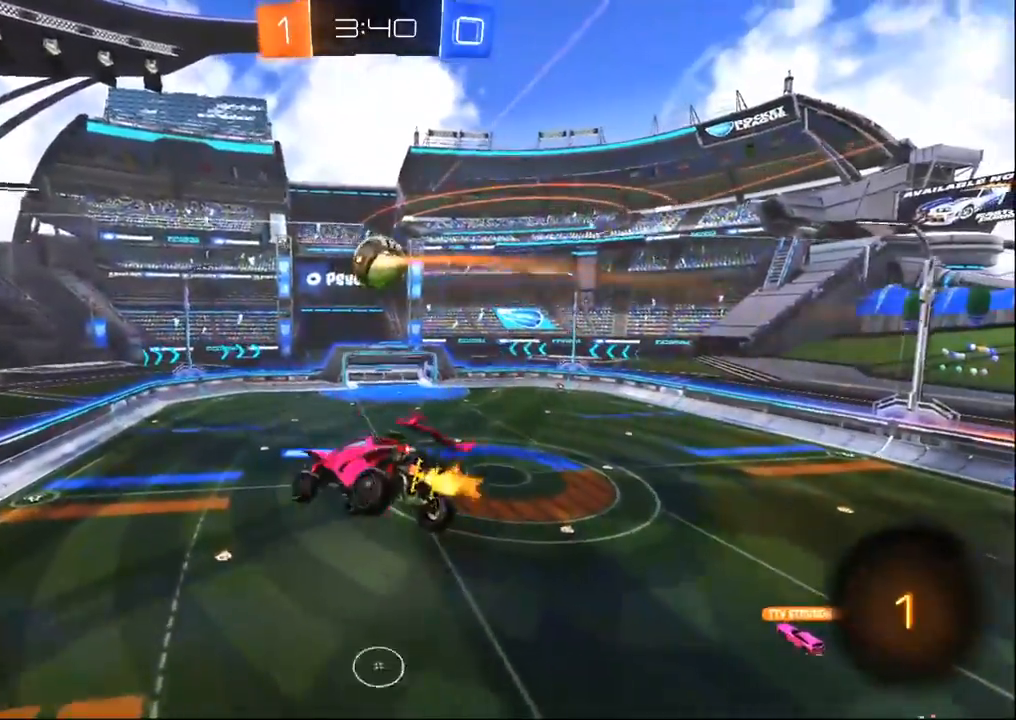
{"dt_ms": 1000, "buttons": [], "left_stick": "center", "right_stick": "center", "events": [[300, "left_stick", "up"], [433, "R1", "down"], [433, "left_stick", "left"], [517, "left_stick", "center"], [700, "left_stick", "down"], [833, "R1", "up"], [900, "left_stick", "center"]]}
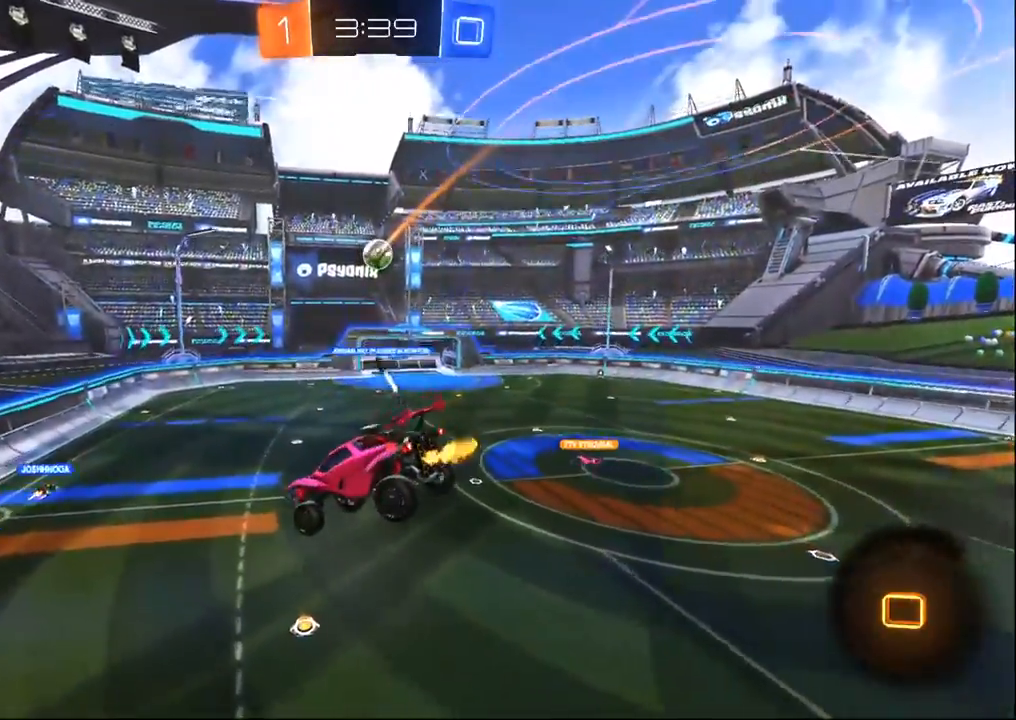
{"dt_ms": 500, "buttons": [], "left_stick": "center", "right_stick": "center", "events": []}